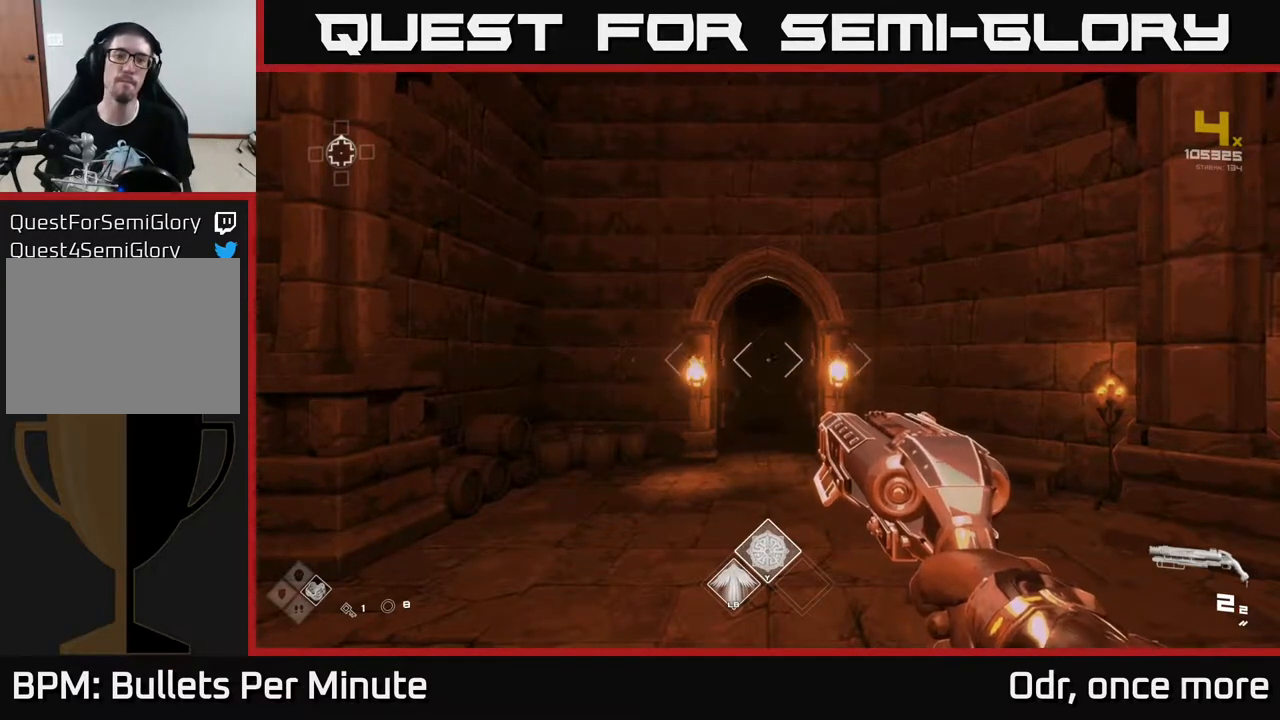
Gameplay with a controller (Xbox layout); each line is a JSON object with the inputs held at the frame after it. "events" lists button and stick changes between this image and that frame as [ms after this image, input, new state], when the widget could be followed in between.
{"buttons": ["R2"], "left_stick": "center", "right_stick": "center", "events": [[450, "R2", "down"]]}
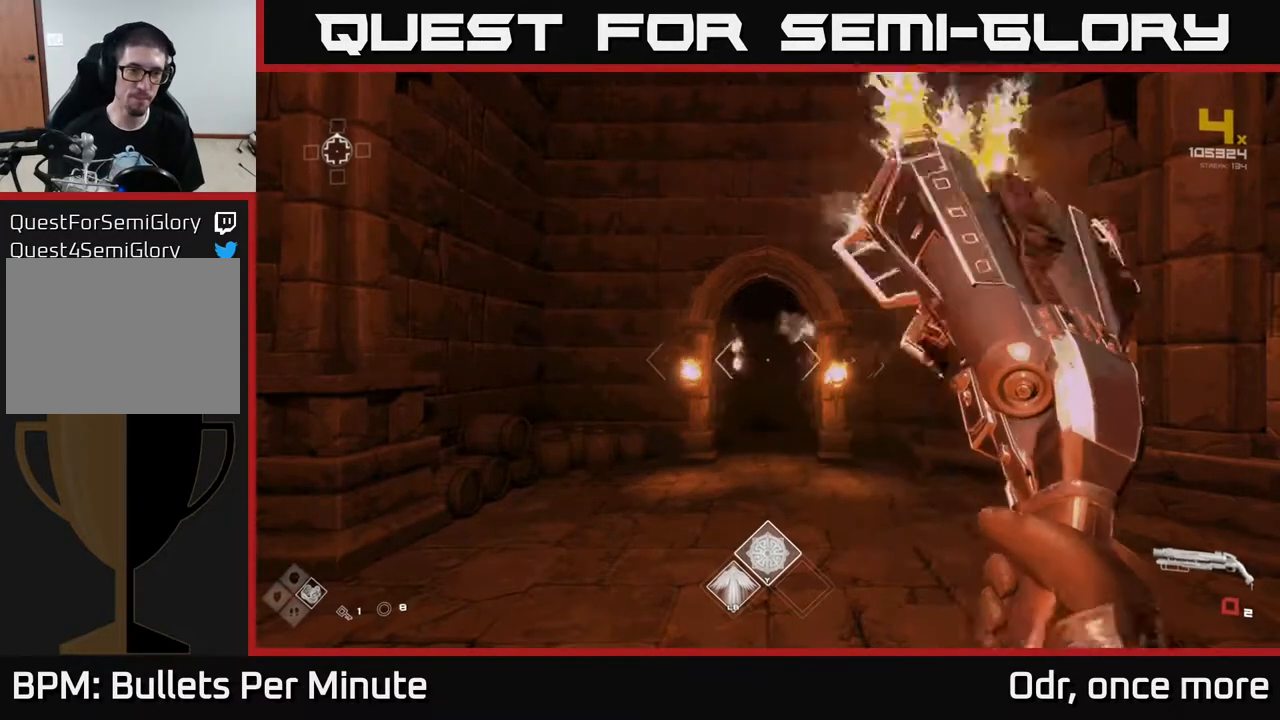
{"buttons": [], "left_stick": "center", "right_stick": "center", "events": [[117, "R2", "up"], [250, "R2", "down"], [300, "R2", "up"]]}
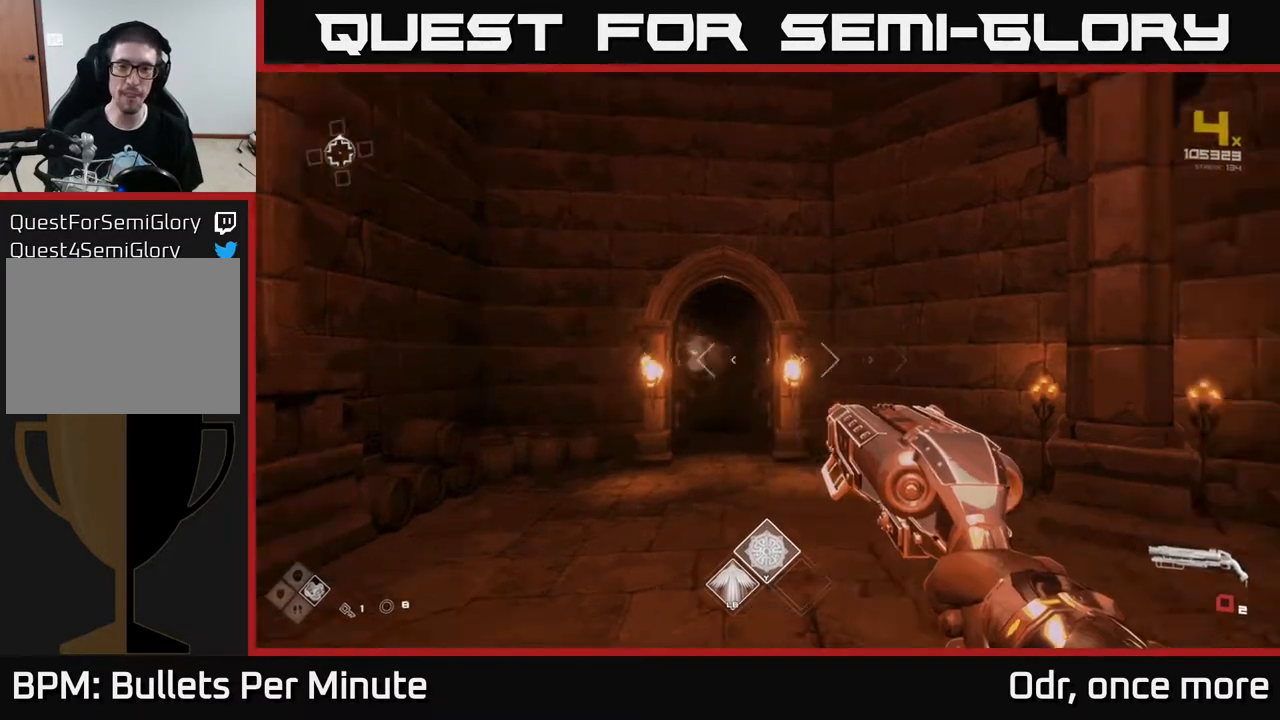
{"buttons": ["R1"], "left_stick": "up", "right_stick": "center", "events": [[17, "right_stick", "right"], [133, "R1", "down"], [233, "R1", "up"], [417, "R1", "down"], [417, "right_stick", "center"], [467, "left_stick", "up"]]}
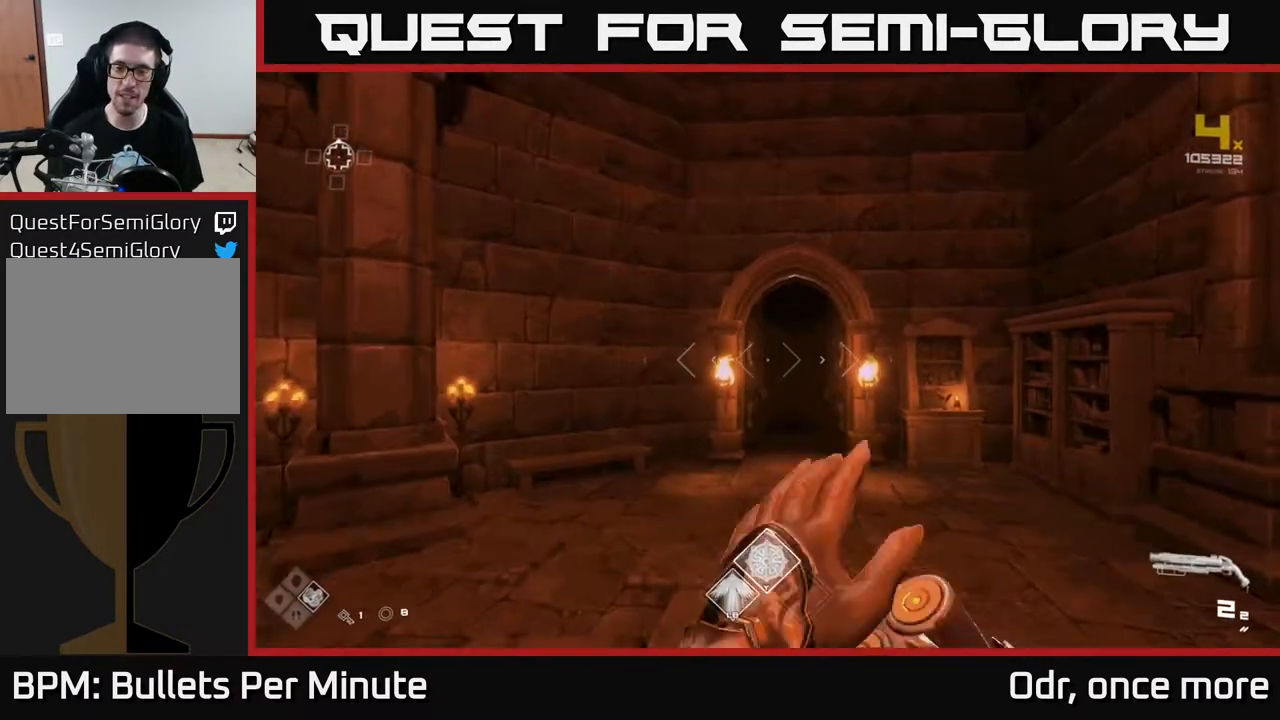
{"buttons": [], "left_stick": "up", "right_stick": "center", "events": [[83, "R1", "up"]]}
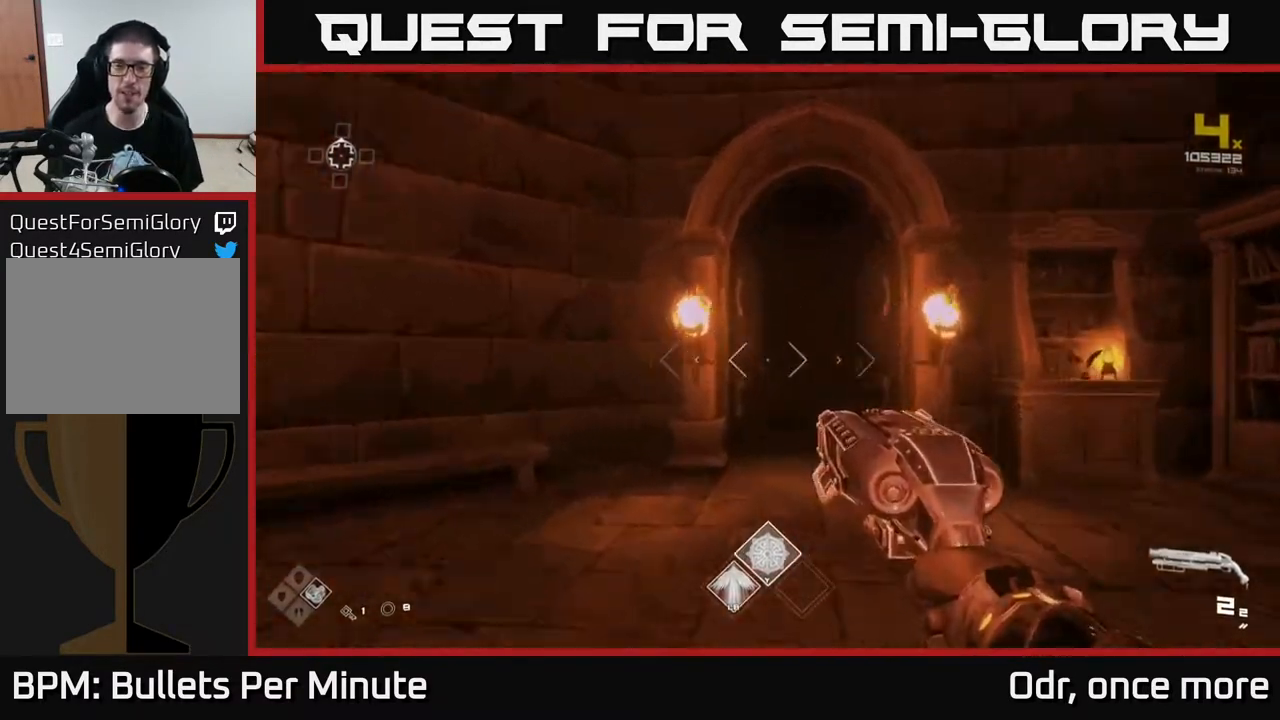
{"buttons": [], "left_stick": "up", "right_stick": "center", "events": []}
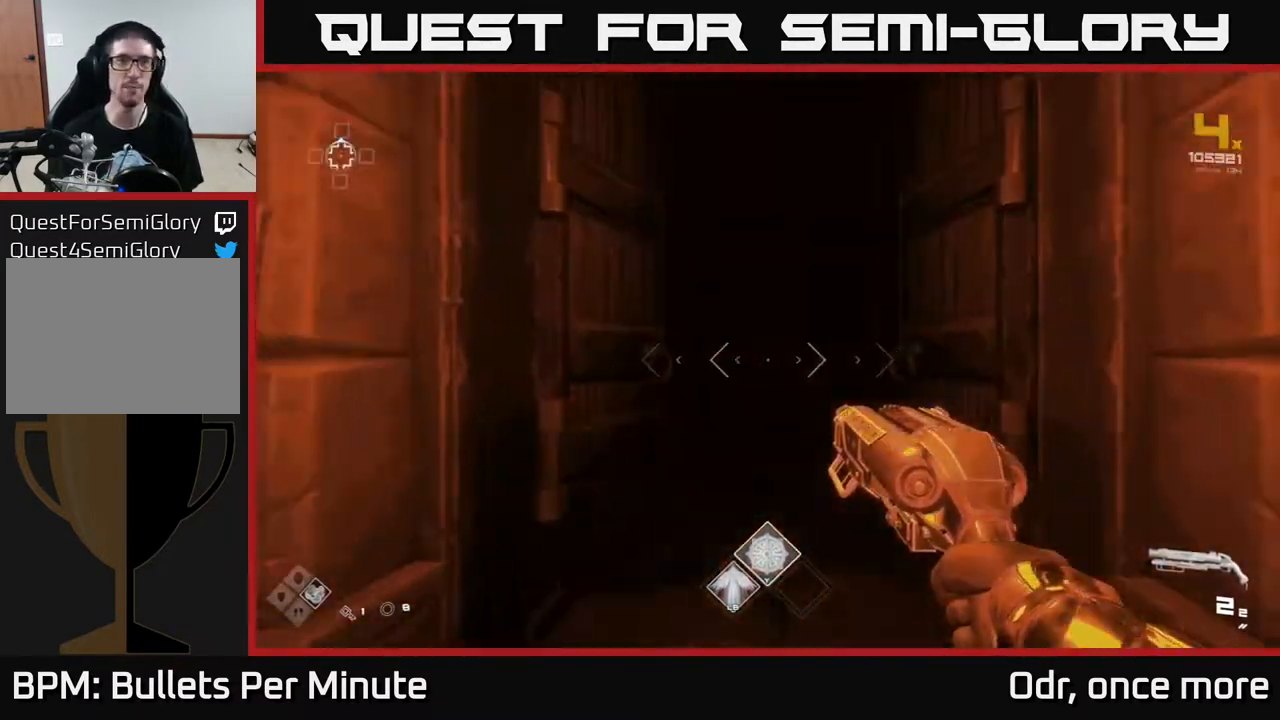
{"buttons": [], "left_stick": "up", "right_stick": "center", "events": []}
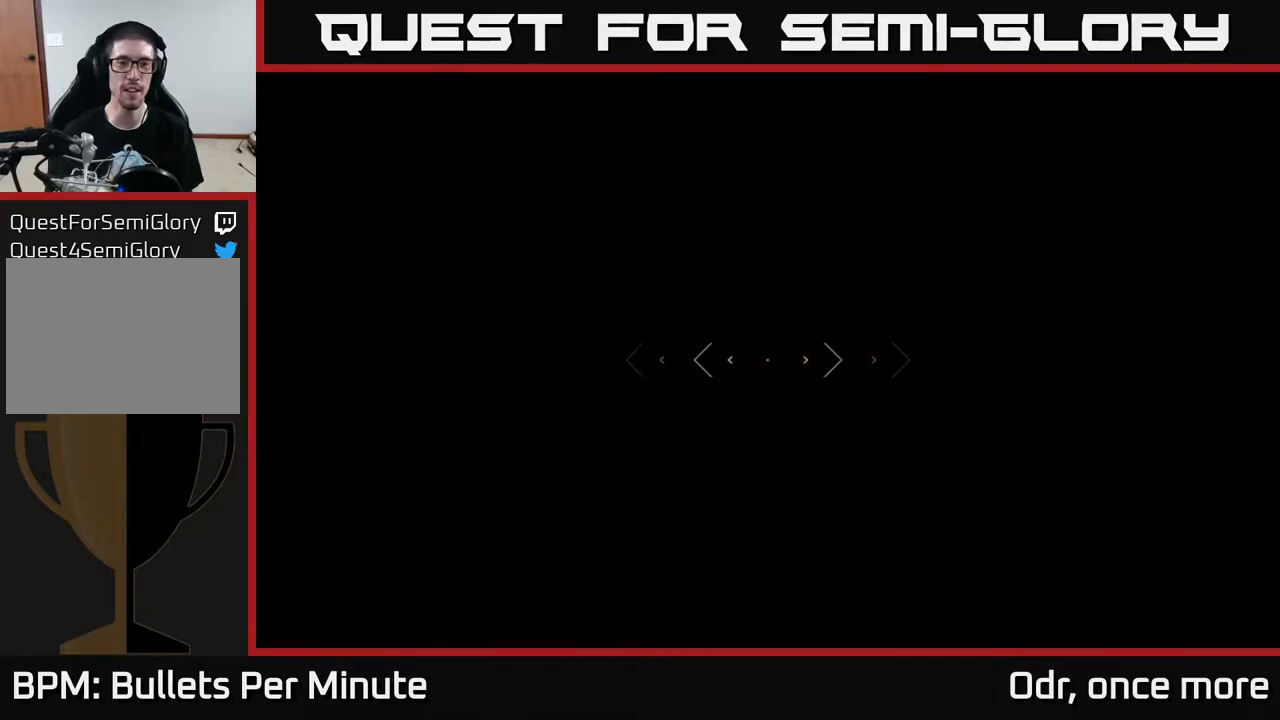
{"buttons": [], "left_stick": "up", "right_stick": "center", "events": []}
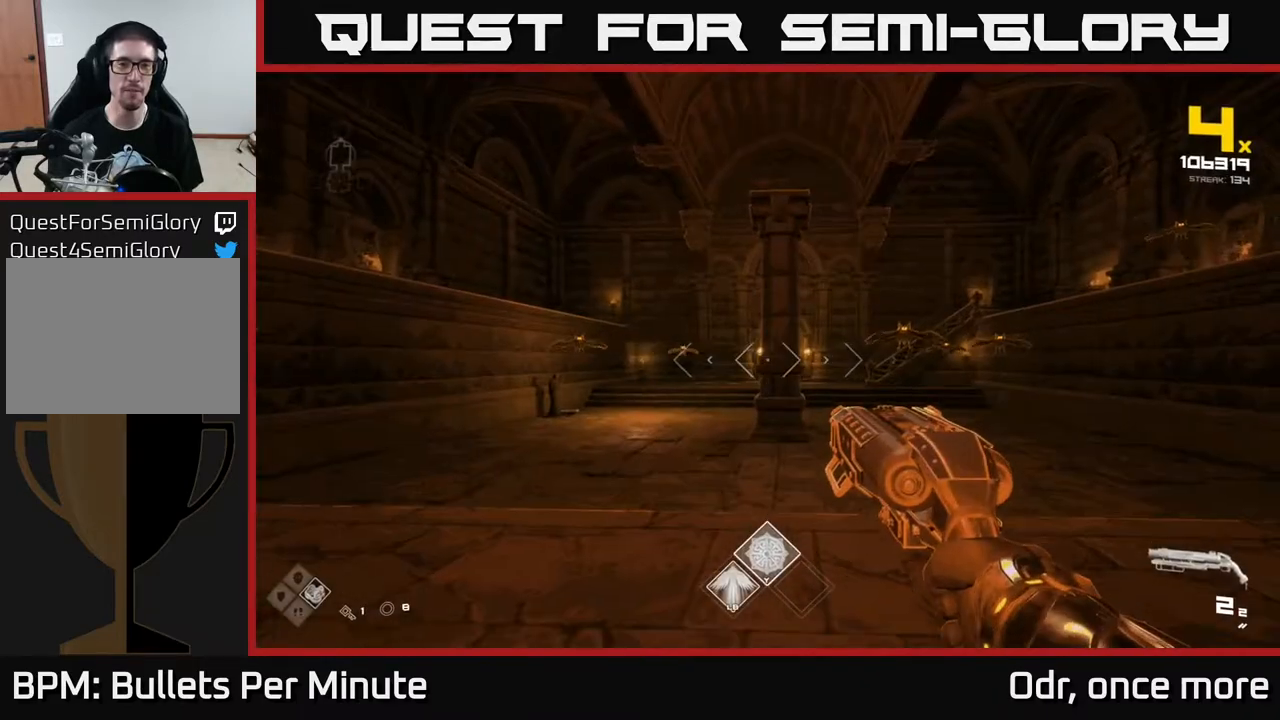
{"buttons": [], "left_stick": "up-left", "right_stick": "center", "events": [[50, "left_stick", "up-left"], [83, "right_stick", "left"], [167, "left_stick", "up"], [200, "right_stick", "center"], [367, "R2", "down"], [417, "left_stick", "up-left"], [450, "R2", "up"]]}
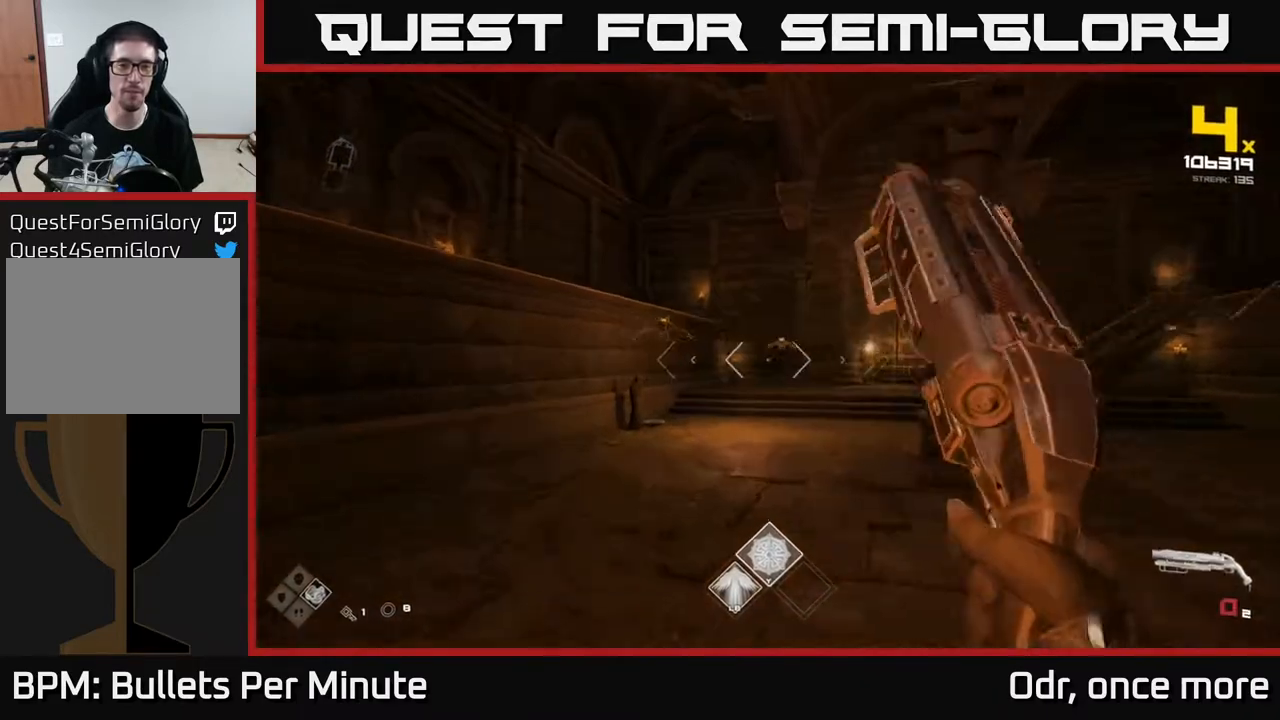
{"buttons": ["R1"], "left_stick": "up", "right_stick": "center", "events": [[83, "left_stick", "up"], [200, "R2", "down"], [283, "R2", "up"], [283, "left_stick", "up-left"], [483, "R1", "down"], [500, "left_stick", "up"]]}
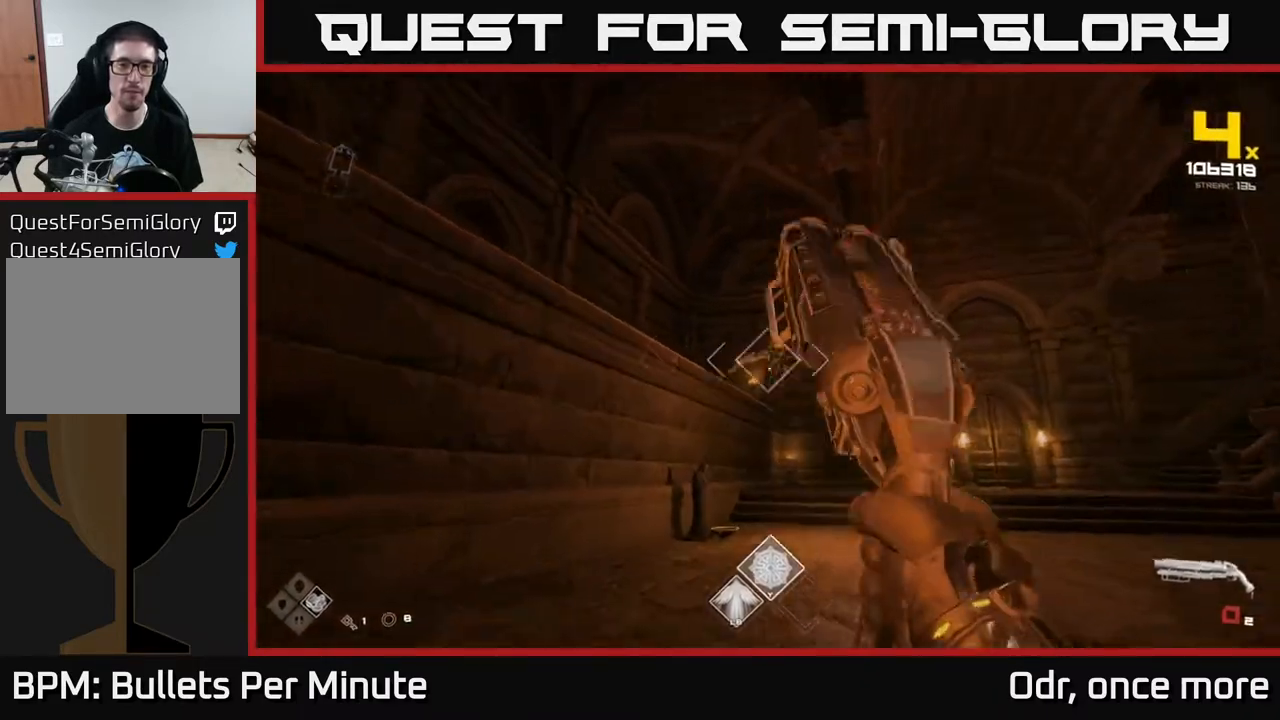
{"buttons": [], "left_stick": "up-left", "right_stick": "center", "events": [[17, "right_stick", "up-right"], [67, "R1", "up"], [67, "right_stick", "center"], [117, "left_stick", "center"], [300, "R1", "down"], [383, "R1", "up"], [433, "left_stick", "up-left"]]}
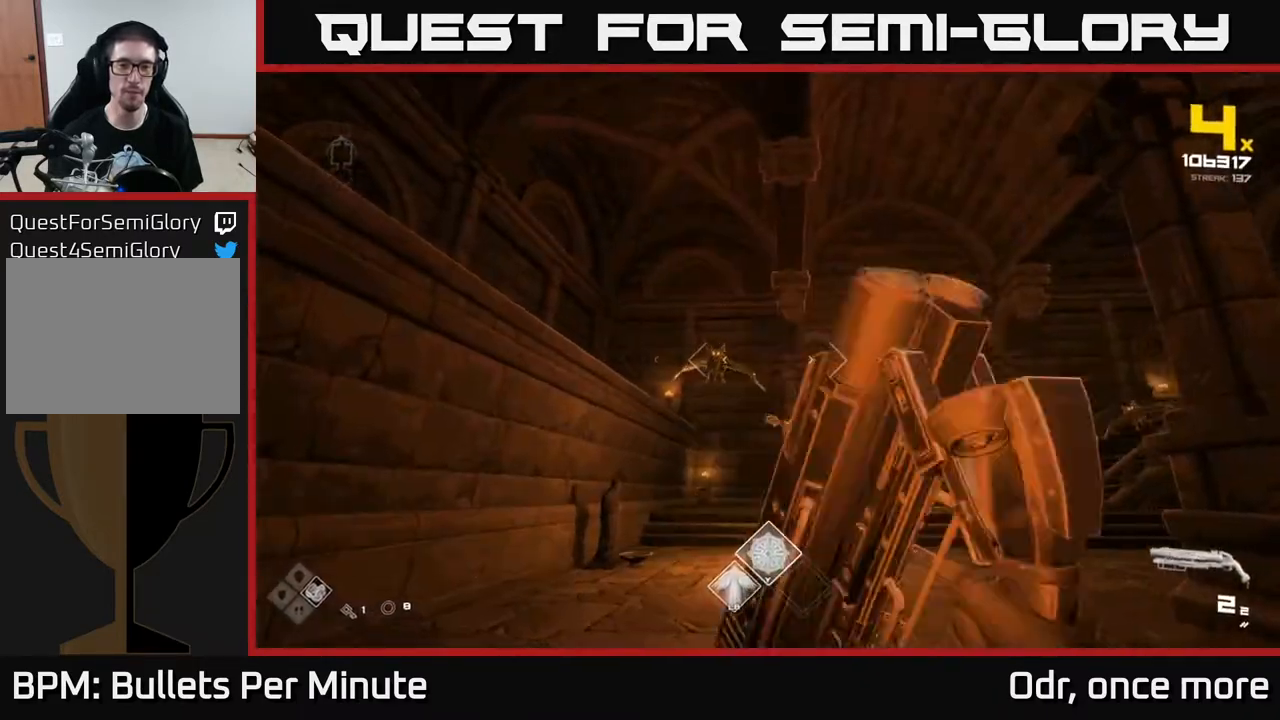
{"buttons": ["R1"], "left_stick": "up", "right_stick": "center", "events": [[167, "R2", "down"], [183, "left_stick", "up"], [200, "right_stick", "down"], [233, "R2", "up"], [350, "right_stick", "center"], [483, "R1", "down"]]}
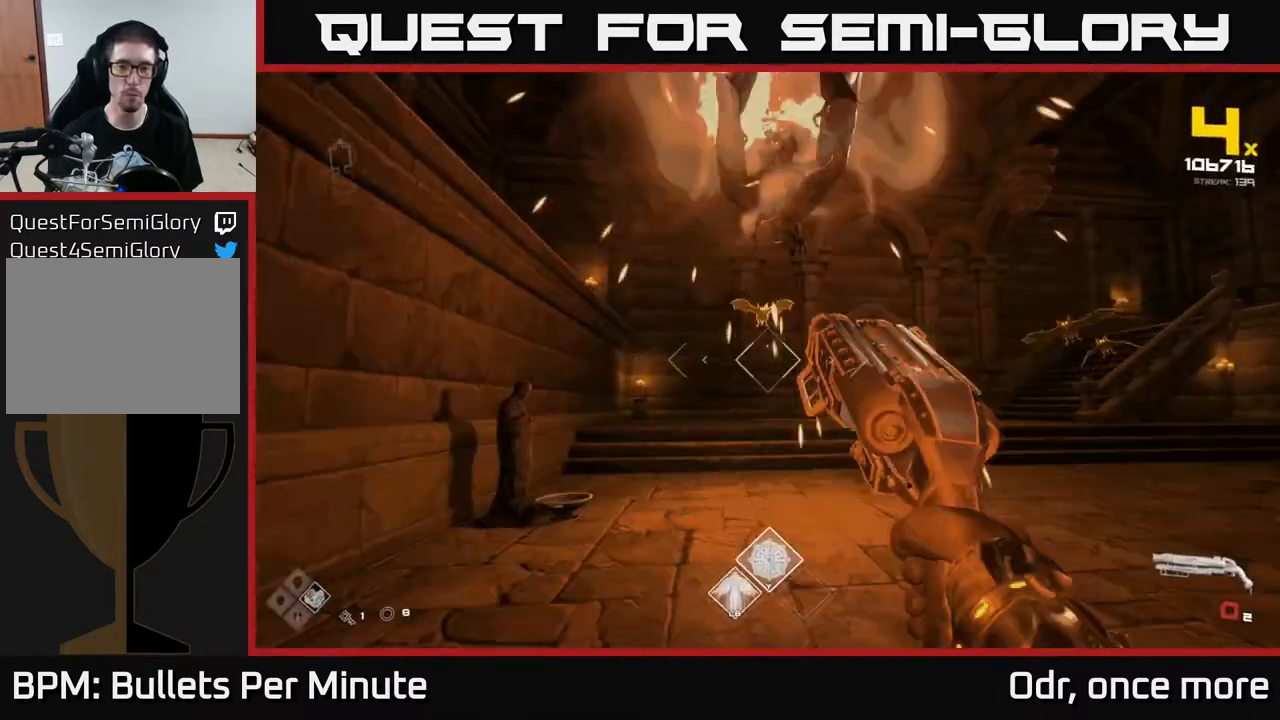
{"buttons": [], "left_stick": "up-left", "right_stick": "center", "events": [[100, "R1", "up"], [150, "left_stick", "up-left"], [200, "right_stick", "up-right"], [267, "R1", "down"], [333, "left_stick", "up"], [383, "R1", "up"], [383, "right_stick", "center"], [483, "left_stick", "up-left"]]}
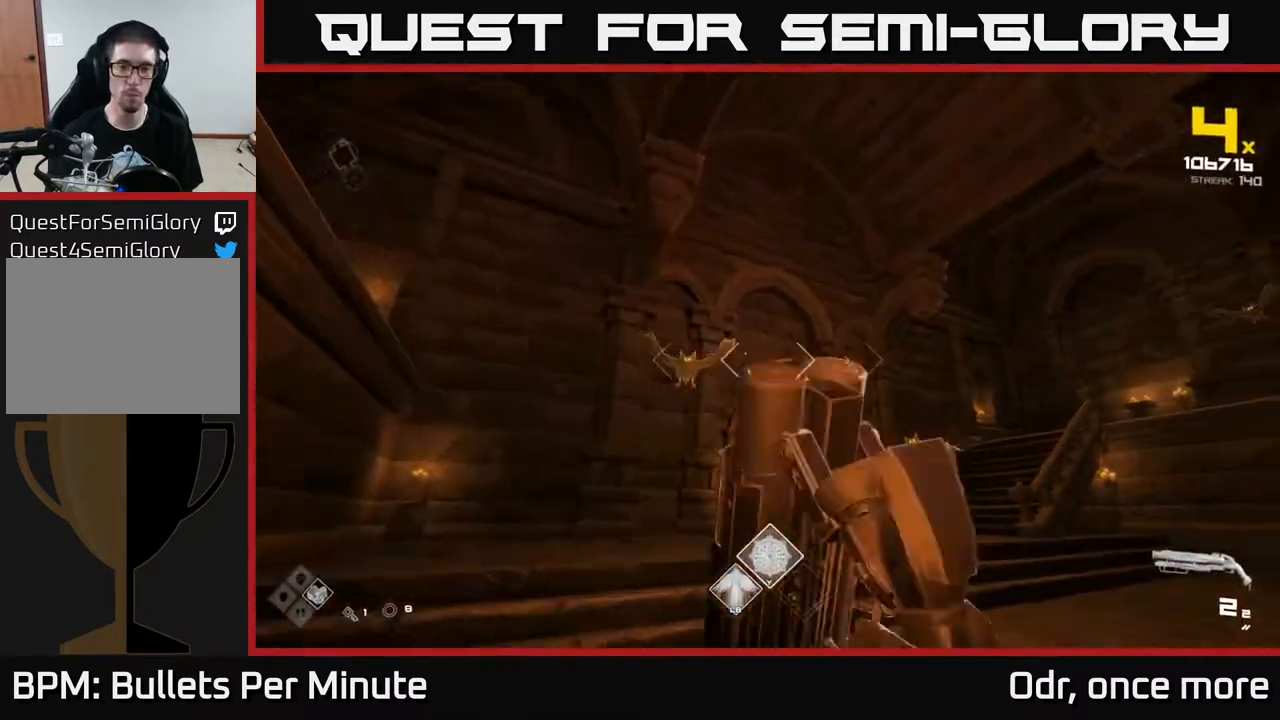
{"buttons": ["R1"], "left_stick": "up-left", "right_stick": "right", "events": [[167, "R2", "down"], [233, "right_stick", "right"], [300, "R2", "up"], [483, "R1", "down"]]}
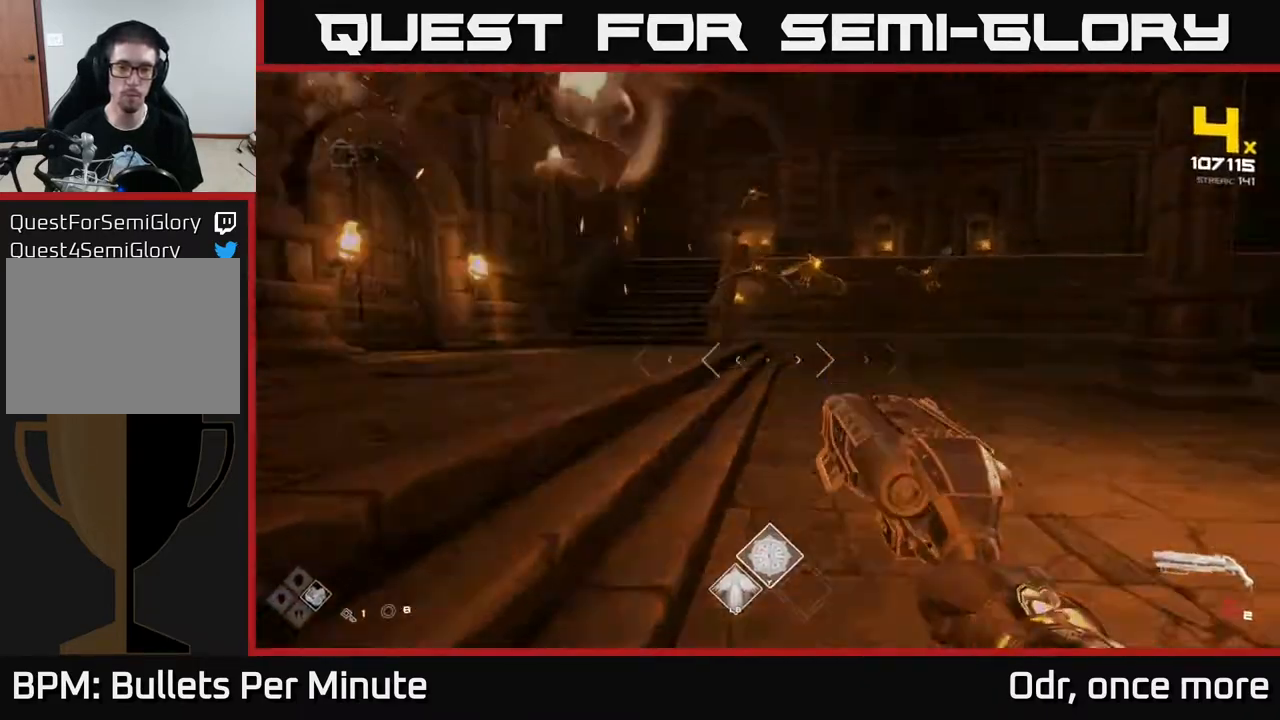
{"buttons": [], "left_stick": "center", "right_stick": "center", "events": [[67, "R1", "up"], [67, "right_stick", "center"], [300, "R1", "down"], [300, "left_stick", "left"], [300, "right_stick", "right"], [383, "R1", "up"], [450, "right_stick", "center"], [467, "left_stick", "center"]]}
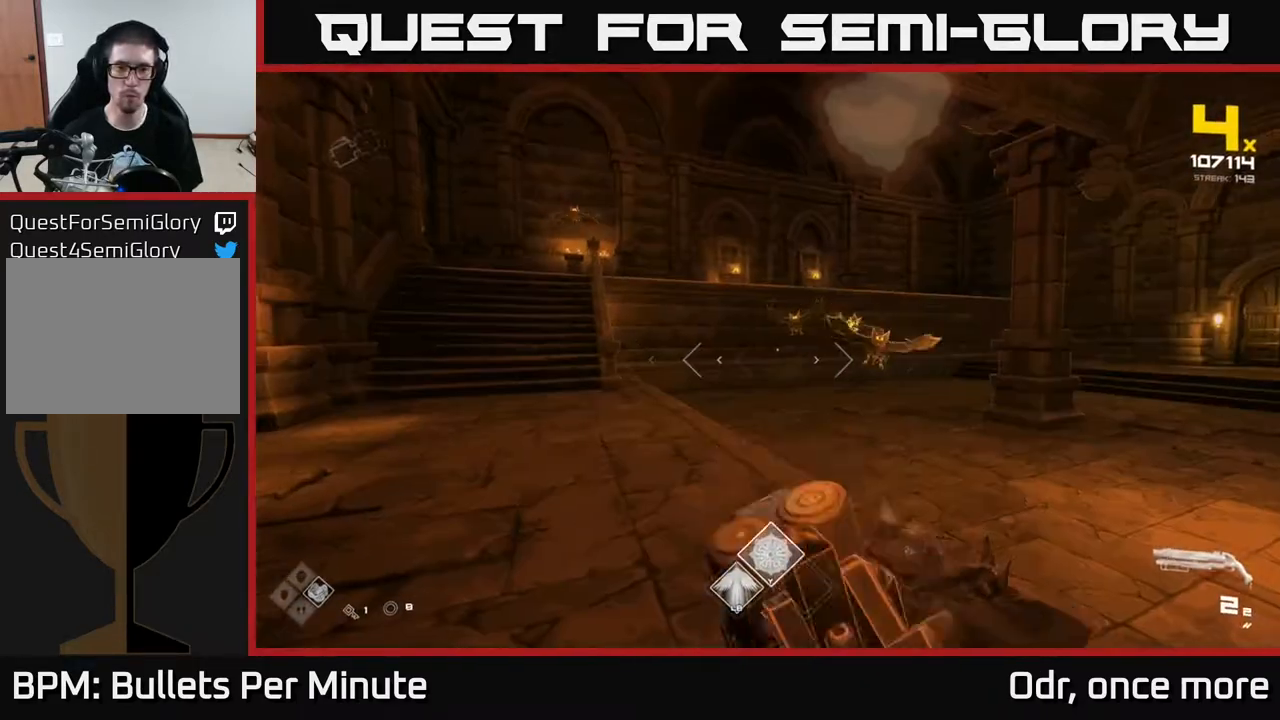
{"buttons": [], "left_stick": "up-left", "right_stick": "center", "events": [[150, "left_stick", "left"], [183, "right_stick", "up-right"], [200, "R2", "down"], [267, "right_stick", "center"], [300, "R2", "up"], [417, "left_stick", "up-left"]]}
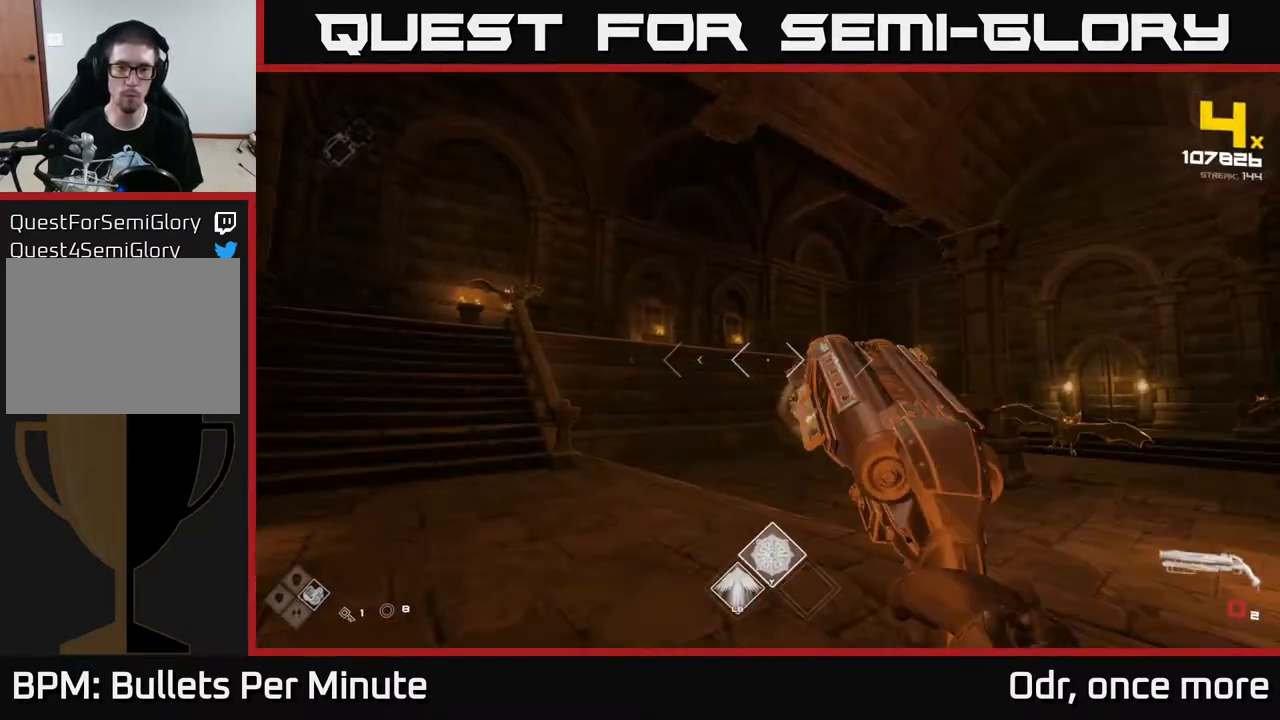
{"buttons": [], "left_stick": "left", "right_stick": "center", "events": [[17, "R1", "down"], [117, "R1", "up"], [150, "right_stick", "right"], [183, "left_stick", "left"], [250, "R1", "down"], [317, "left_stick", "center"], [333, "right_stick", "center"], [367, "R1", "up"], [417, "left_stick", "left"]]}
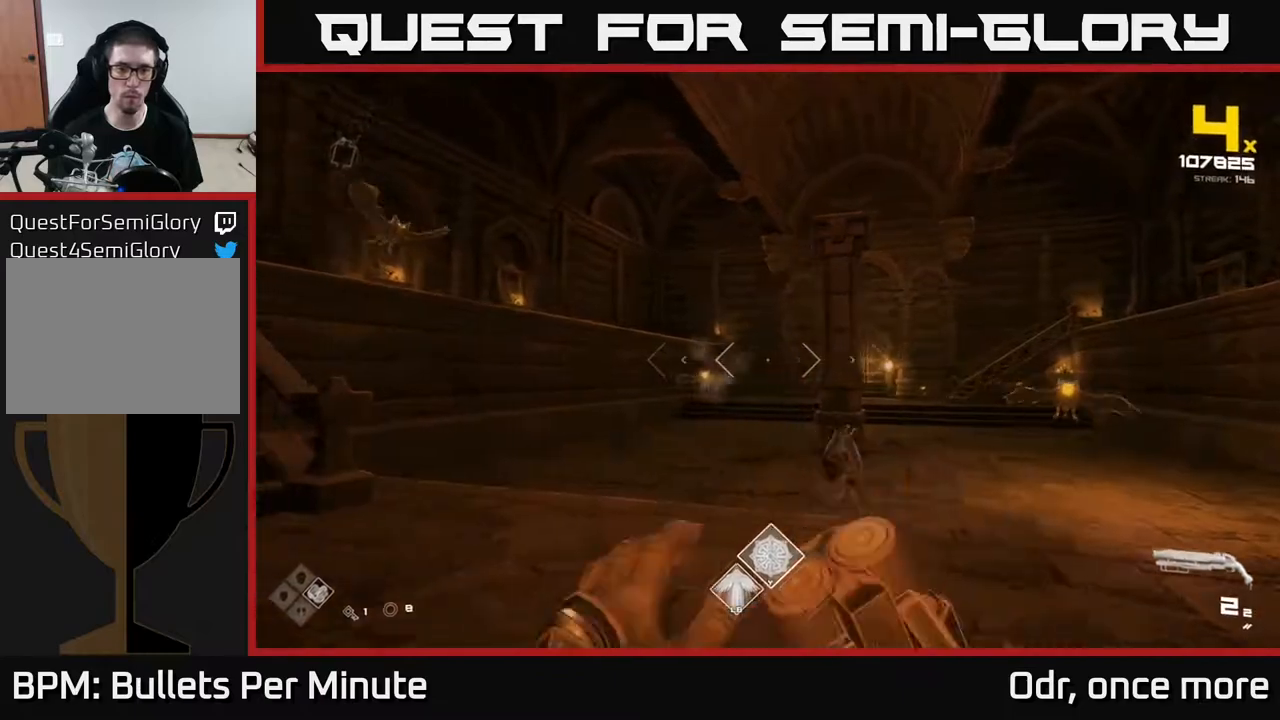
{"buttons": [], "left_stick": "up-left", "right_stick": "right", "events": [[67, "right_stick", "left"], [150, "right_stick", "up-left"], [167, "R2", "down"], [167, "left_stick", "up-left"], [317, "R2", "up"], [417, "right_stick", "right"]]}
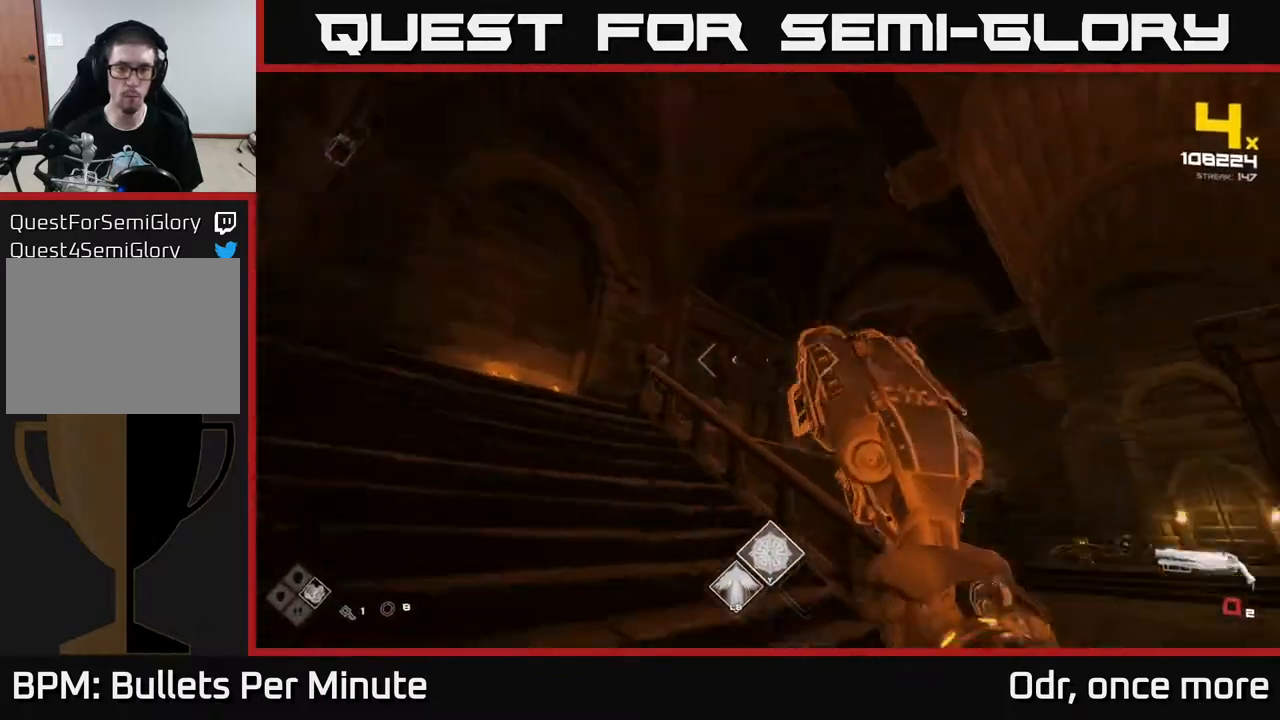
{"buttons": [], "left_stick": "left", "right_stick": "right", "events": [[33, "R1", "down"], [200, "R1", "up"], [233, "right_stick", "center"], [367, "R1", "down"], [367, "right_stick", "right"], [433, "left_stick", "left"], [500, "R1", "up"]]}
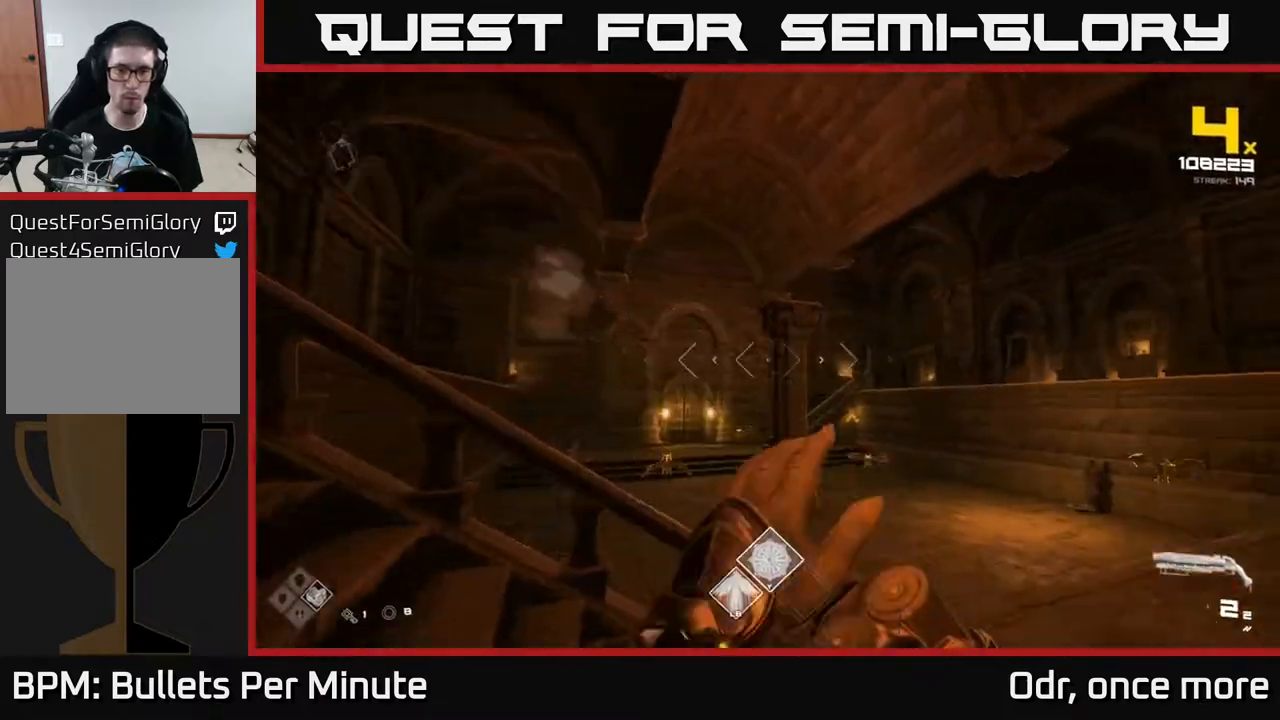
{"buttons": [], "left_stick": "left", "right_stick": "down", "events": [[100, "right_stick", "center"], [400, "right_stick", "down"]]}
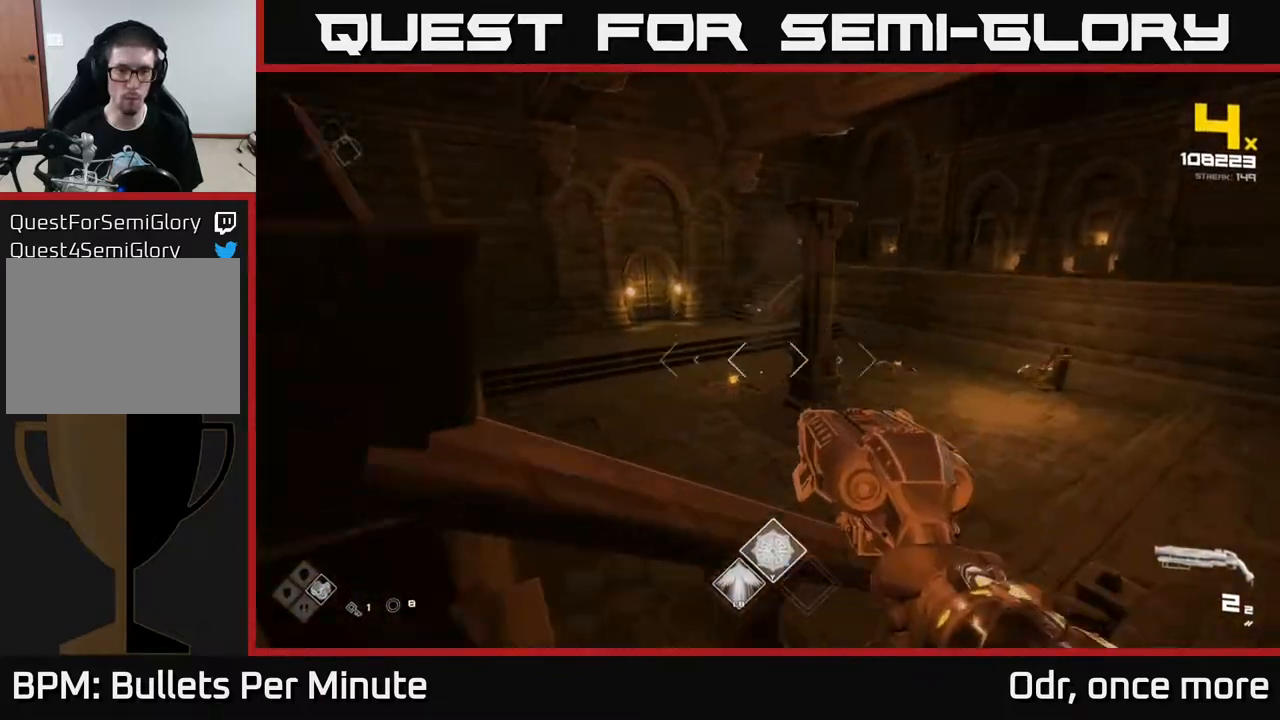
{"buttons": ["R1"], "left_stick": "up-left", "right_stick": "center", "events": [[100, "R2", "down"], [117, "right_stick", "center"], [183, "R2", "up"], [317, "right_stick", "right"], [333, "left_stick", "up-left"], [483, "right_stick", "center"], [500, "R1", "down"]]}
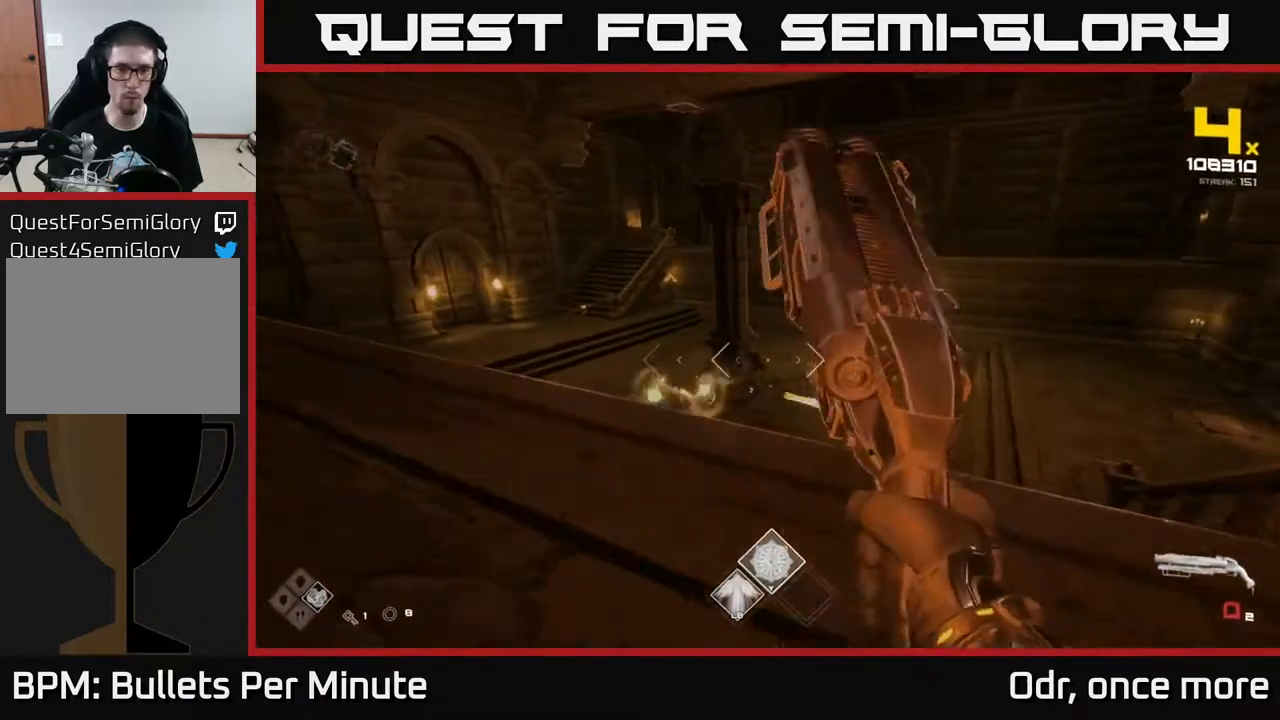
{"buttons": [], "left_stick": "up-right", "right_stick": "center", "events": [[17, "R1", "up"], [217, "R1", "down"], [333, "R1", "up"], [433, "left_stick", "up-right"]]}
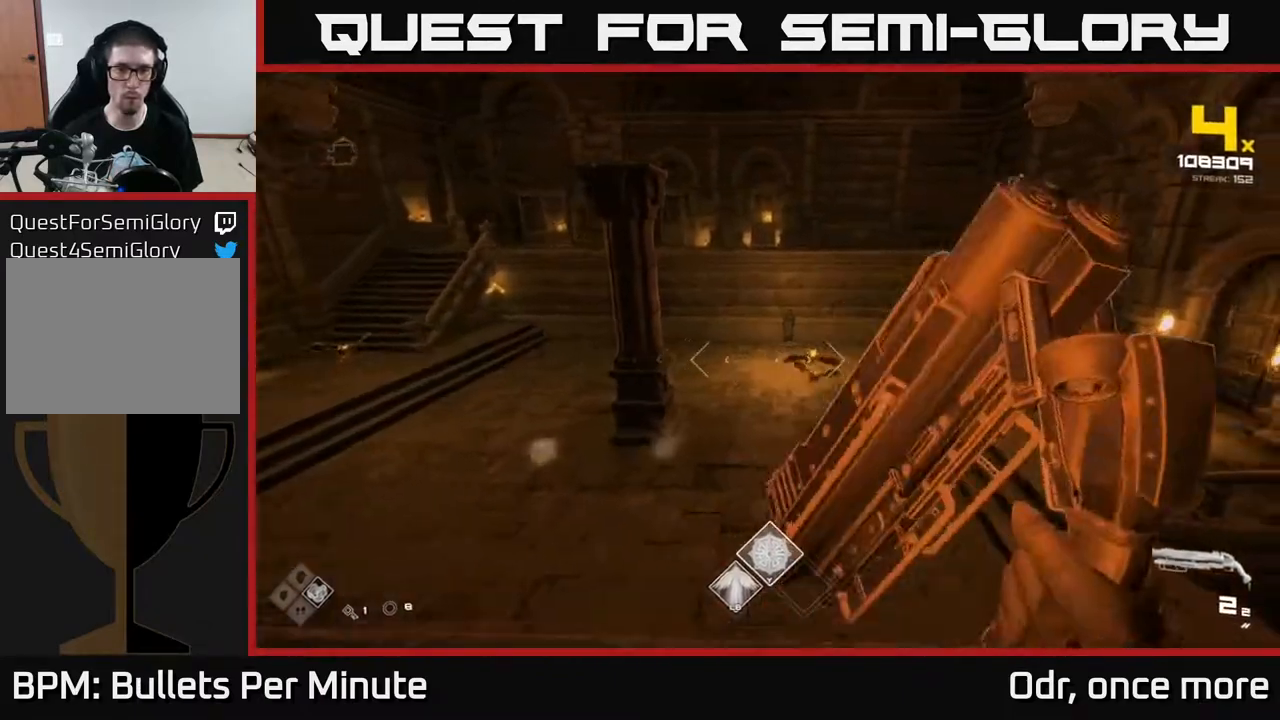
{"buttons": ["R1"], "left_stick": "right", "right_stick": "up", "events": [[50, "right_stick", "down-right"], [83, "R2", "down"], [183, "R2", "up"], [250, "right_stick", "center"], [417, "R1", "down"], [450, "left_stick", "right"], [450, "right_stick", "up"]]}
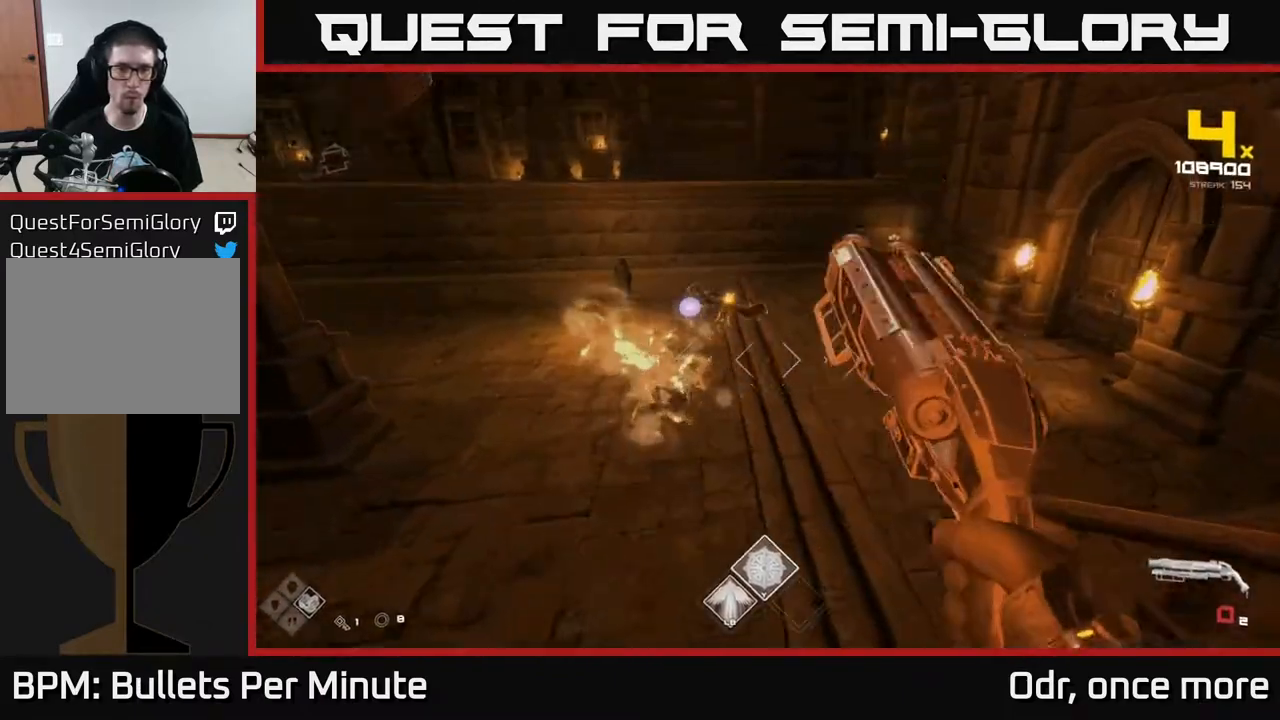
{"buttons": [], "left_stick": "up-left", "right_stick": "up-right", "events": [[67, "R1", "up"], [83, "right_stick", "center"], [117, "left_stick", "up"], [233, "R1", "down"], [267, "left_stick", "up-left"], [350, "R1", "up"], [367, "right_stick", "up-right"]]}
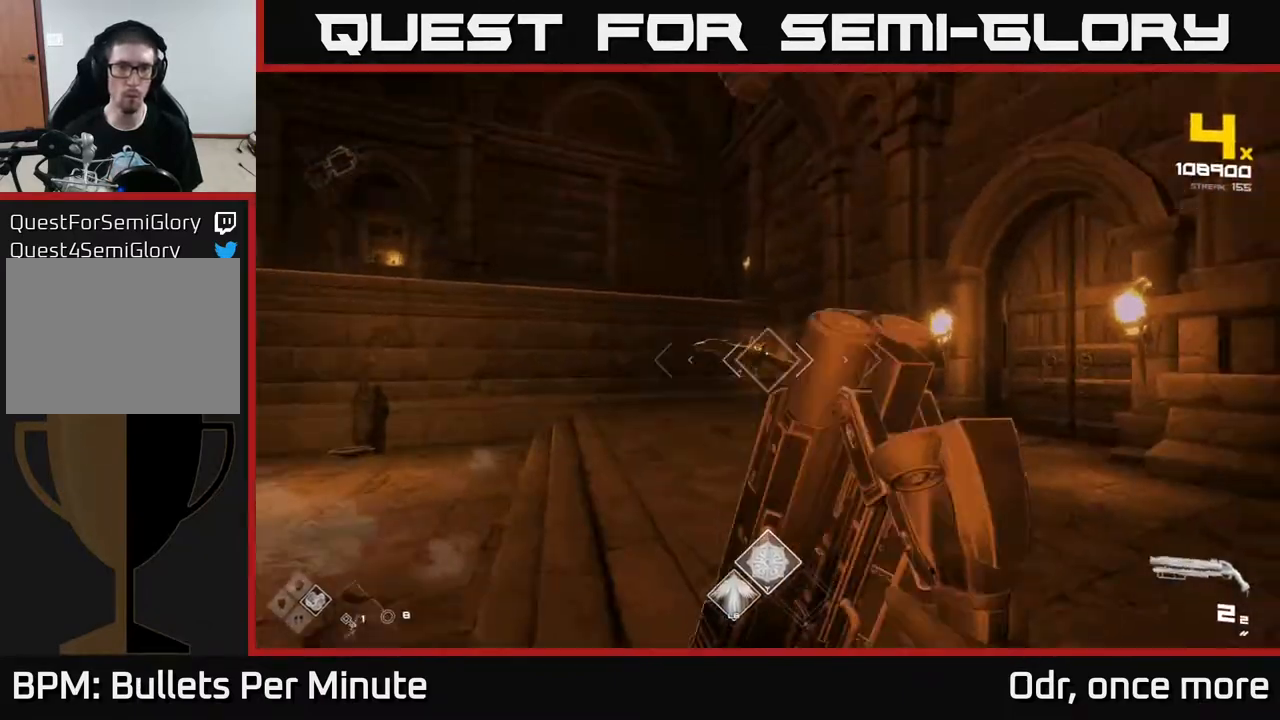
{"buttons": ["R1"], "left_stick": "left", "right_stick": "right", "events": [[67, "R2", "down"], [100, "right_stick", "center"], [183, "right_stick", "right"], [200, "R2", "up"], [250, "right_stick", "down-right"], [283, "left_stick", "left"], [367, "right_stick", "right"], [417, "R1", "down"]]}
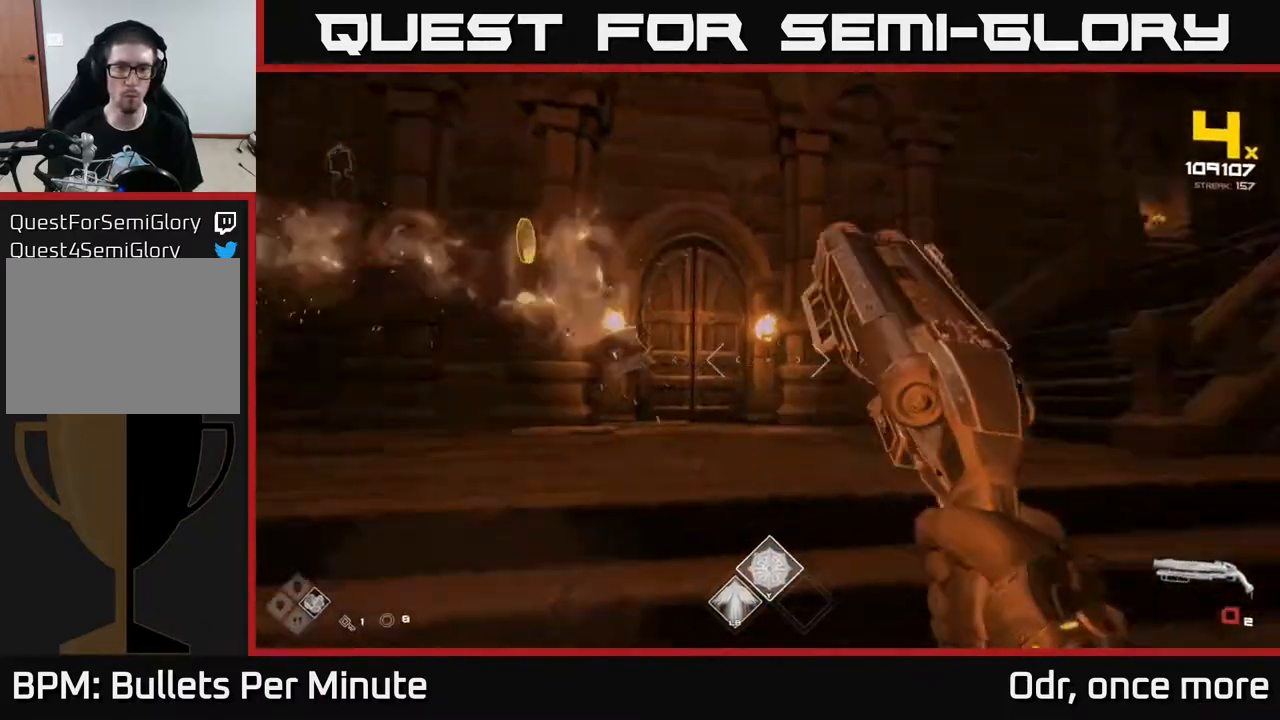
{"buttons": [], "left_stick": "down-left", "right_stick": "right", "events": [[33, "left_stick", "down-left"], [50, "R1", "up"], [300, "R1", "down"], [433, "R1", "up"]]}
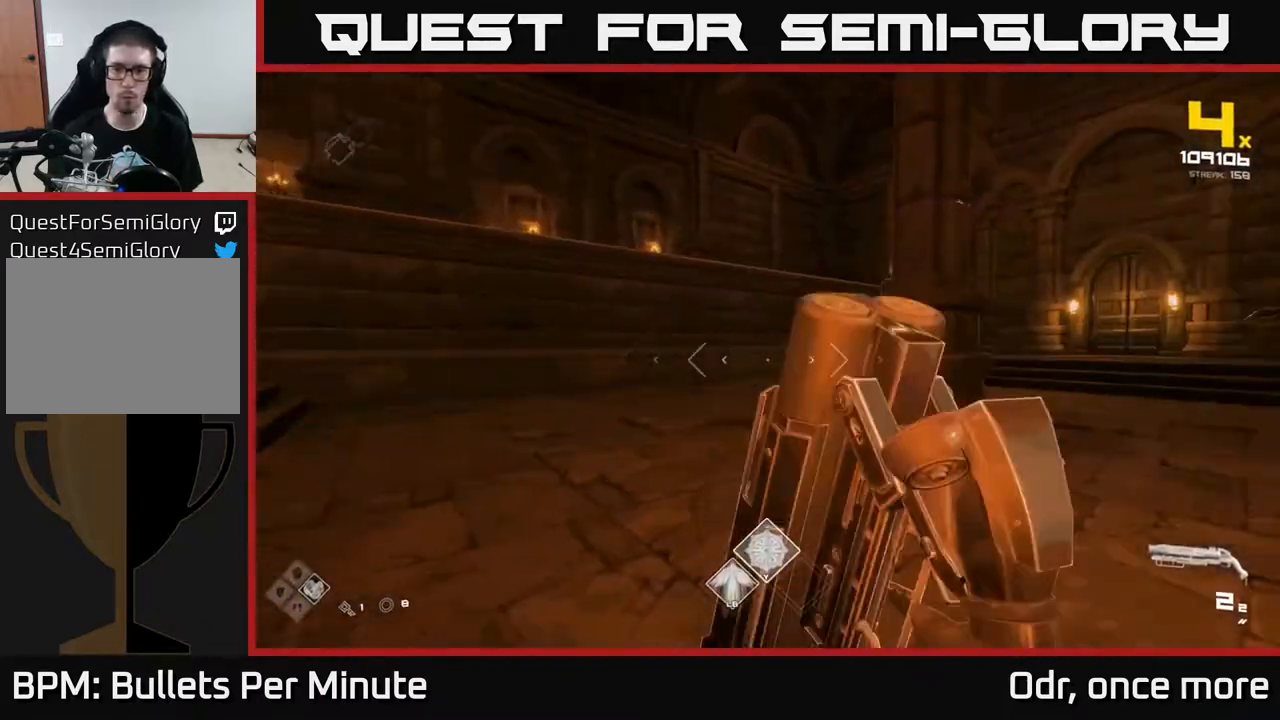
{"buttons": [], "left_stick": "up-left", "right_stick": "center", "events": [[117, "L1", "down"], [167, "left_stick", "left"], [200, "right_stick", "center"], [283, "L1", "up"], [433, "left_stick", "up-left"]]}
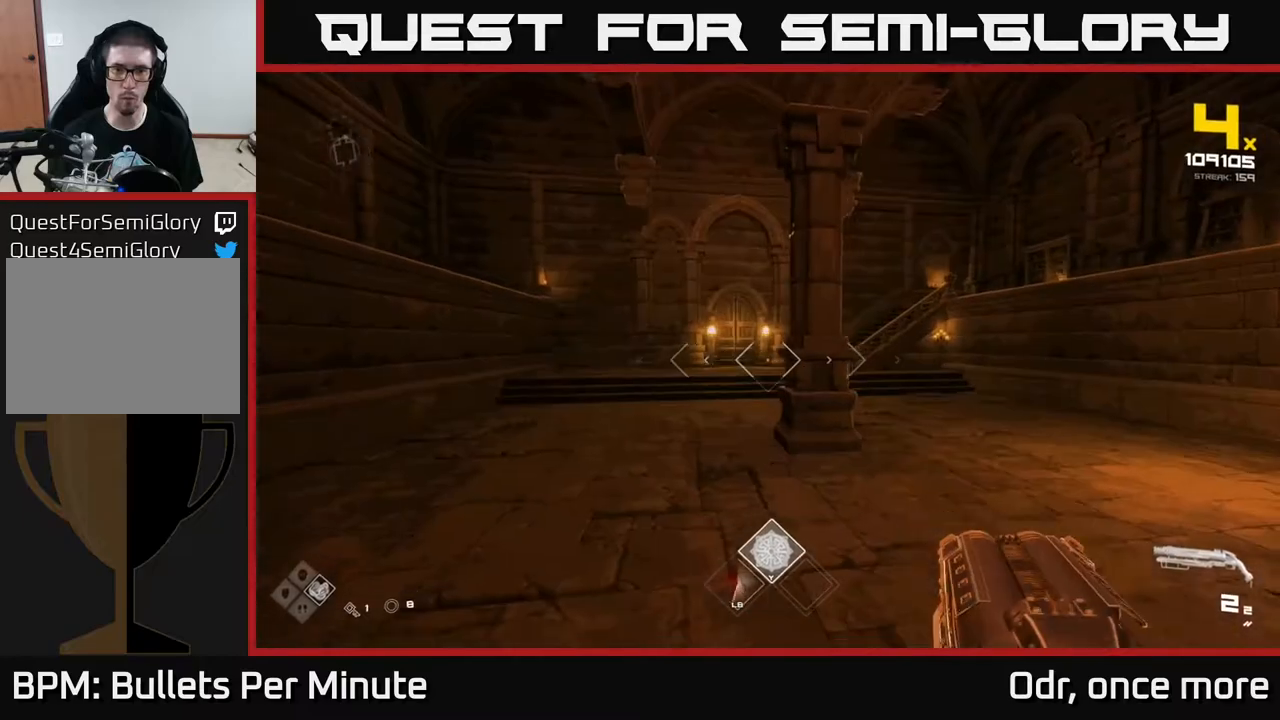
{"buttons": [], "left_stick": "up-left", "right_stick": "center", "events": []}
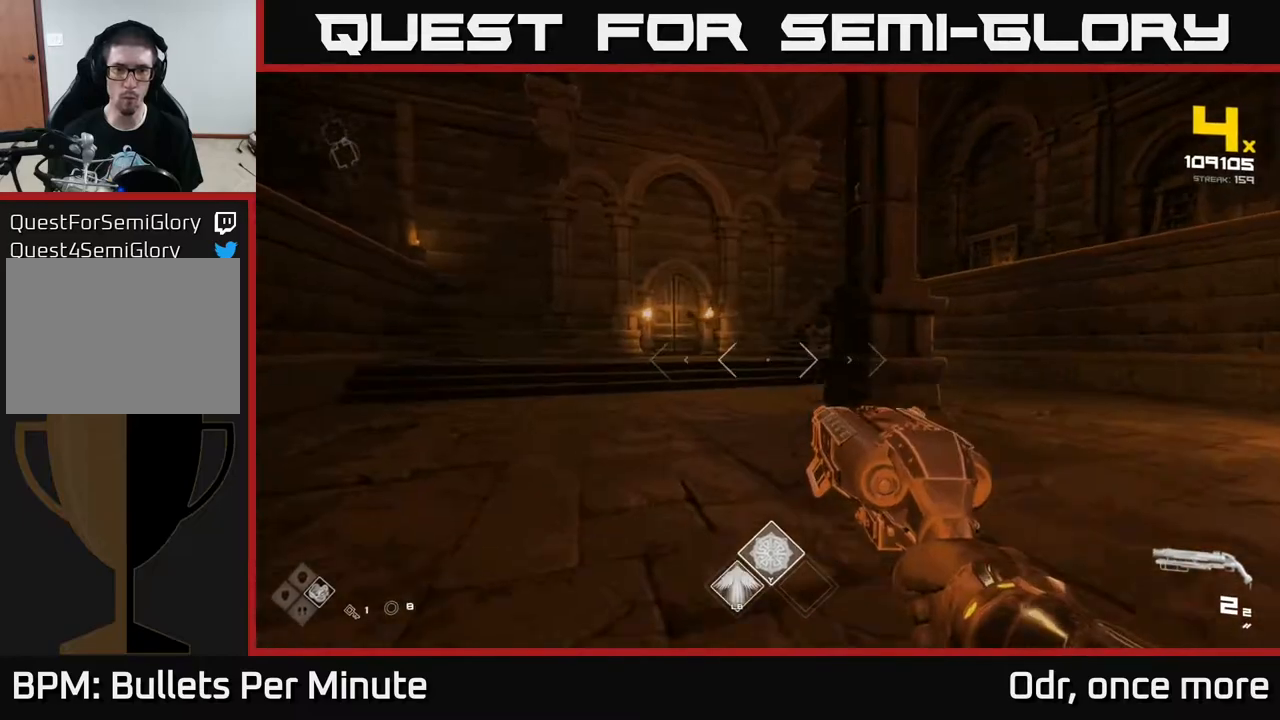
{"buttons": ["R1"], "left_stick": "left", "right_stick": "center", "events": [[100, "right_stick", "left"], [167, "R2", "down"], [167, "left_stick", "up"], [167, "right_stick", "up"], [233, "right_stick", "right"], [300, "R2", "up"], [383, "right_stick", "center"], [433, "left_stick", "left"], [500, "R1", "down"]]}